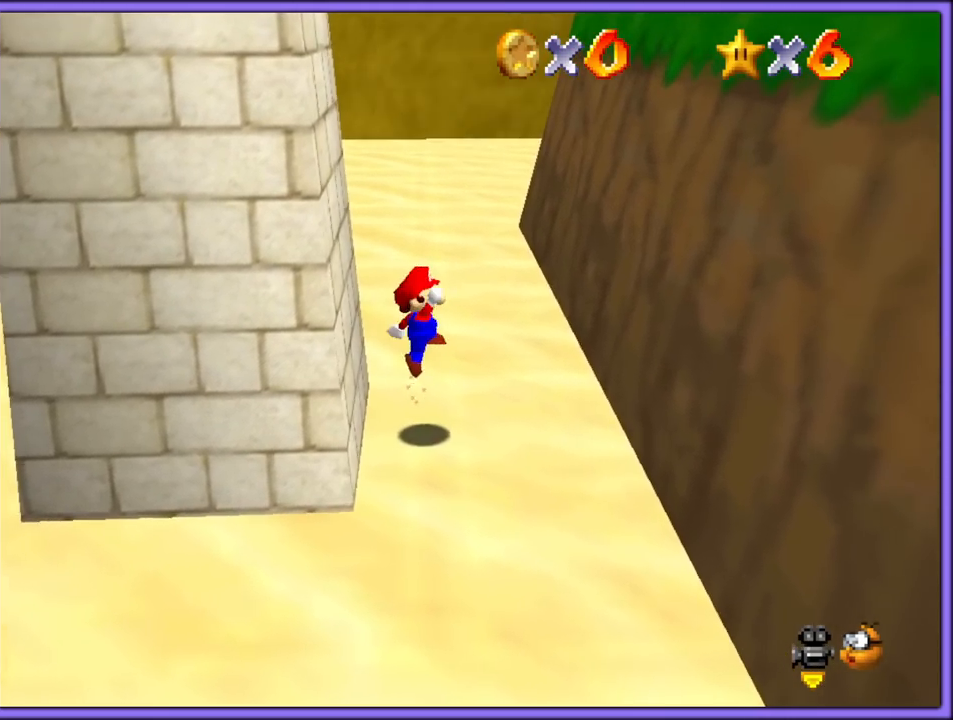
Gameplay with a controller (Nintendo layout); each line is a JSON object with the inputs held at the frame after it (dt_ms = milliseconds from this image to that frame). "button_events" lists button changes between this image and that frame as [ms after this image, input, new state], when the widget could be followed in between (sticks are given only as held states). Not read: L1 L3 R3.
{"dt_ms": 500, "buttons": ["A"], "left_stick": "right", "button_events": [[333, "A", "down"]]}
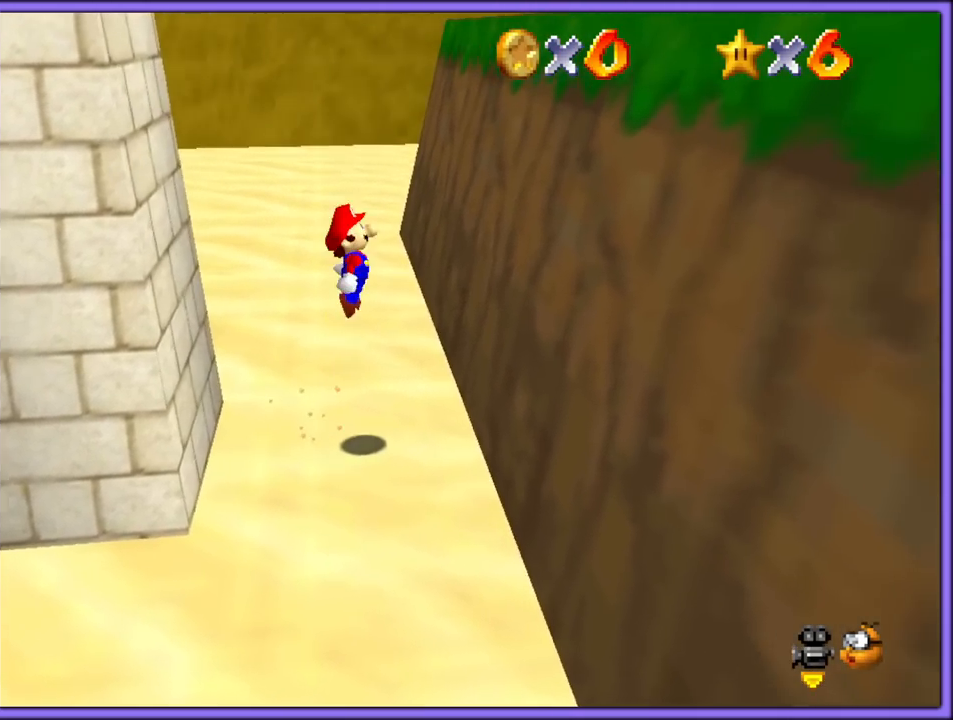
{"dt_ms": 500, "buttons": ["A"], "left_stick": "right", "button_events": [[300, "A", "up"], [433, "A", "down"]]}
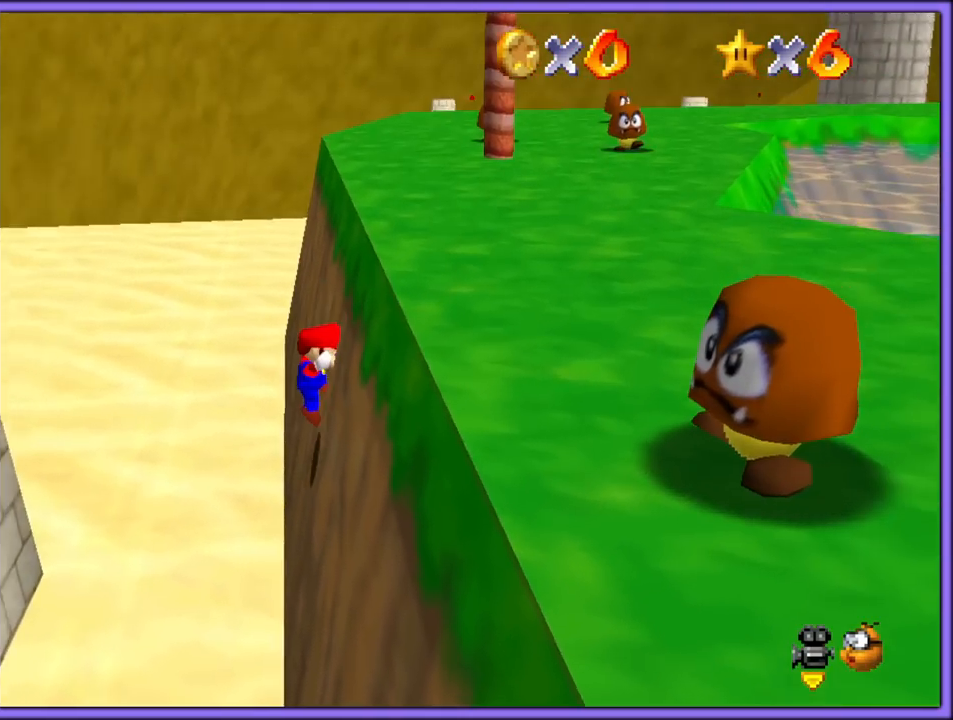
{"dt_ms": 1000, "buttons": [], "left_stick": "down", "button_events": [[200, "A", "up"]]}
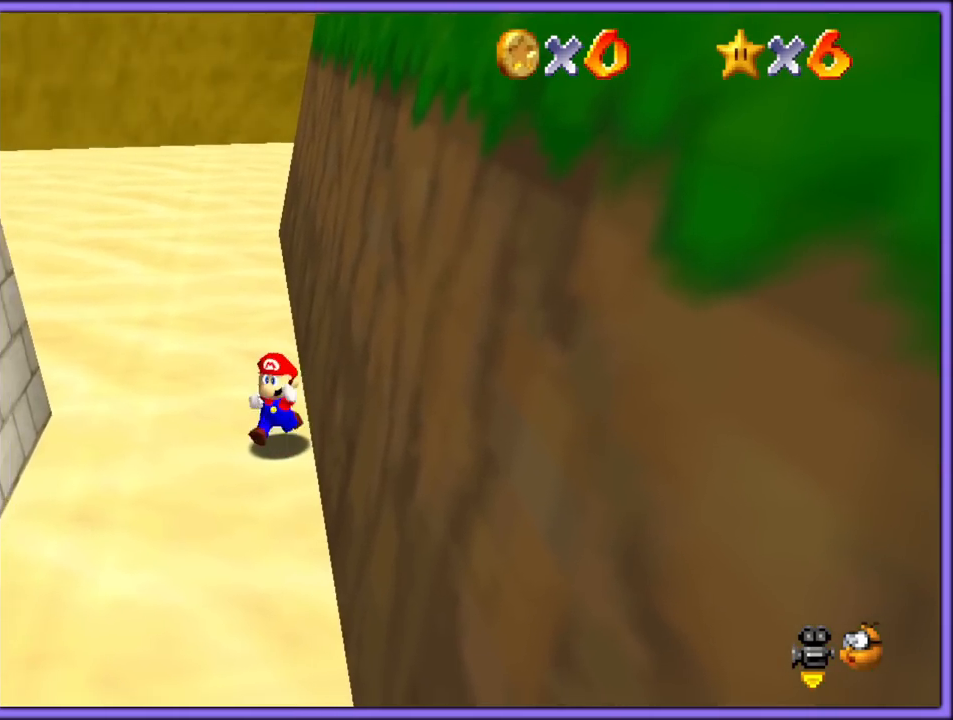
{"dt_ms": 1000, "buttons": [], "left_stick": "up-right", "button_events": [[783, "A", "down"], [783, "B", "down"], [900, "A", "up"], [900, "B", "up"]]}
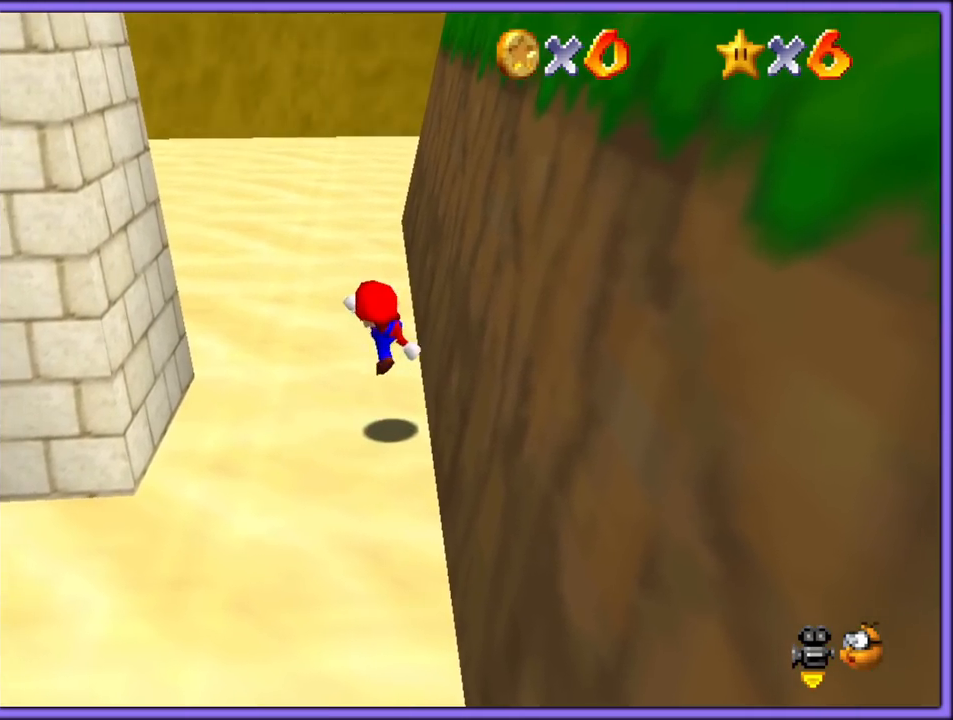
{"dt_ms": 500, "buttons": [], "left_stick": "up", "button_events": [[183, "A", "down"], [233, "A", "up"]]}
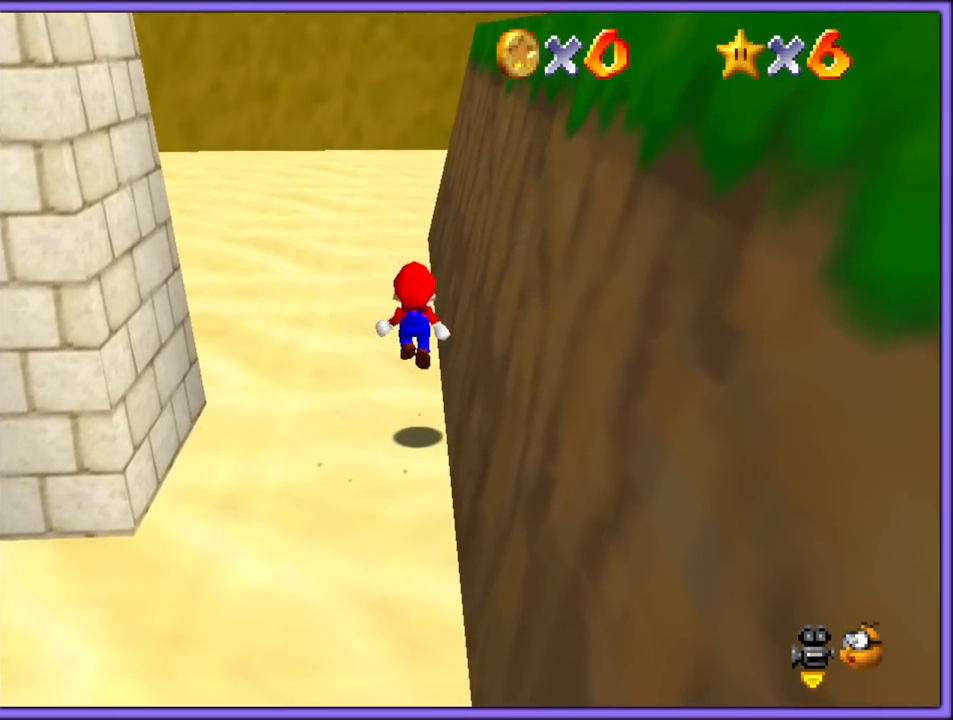
{"dt_ms": 500, "buttons": ["A"], "left_stick": "down-right", "button_events": [[233, "A", "down"]]}